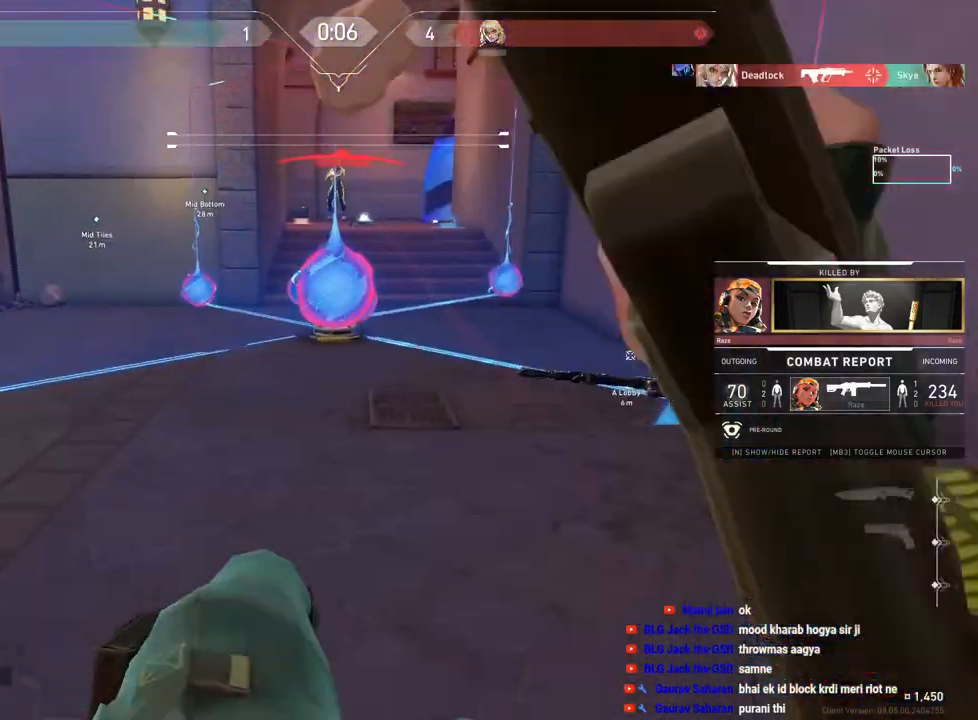
Gameplay with keyboard and mouse; each line is a JSON object with the keys and mouse buttons held at the frame after it. "events" lists presses ("down") and releases ("up") of "a", "ctrl", "d", "e", "f", "q", "r", "s", "shift", "space", "tab", "w", "mouse_left", "mouse_wheel", "mouse_right", "mouse_mb4" and "mouse_mb5" between this image and that frame as [ms after this image, input, new state], when the widget could be followed in between. "mouse_left", "mouse_wheel", "mouse_right", "mouse_mb4", "mouse_mb5" = the "left", "wheel", "right", "mb4", "mb5" buttons of the "mouse" list. No other keys are recorded. "wheel" means that the mouse wheel is clicked or scrolled. Mouse movement is not recorded.
{"keys": [], "mouse": [], "events": [[67, "mouse_right", "down"], [217, "mouse_right", "up"]]}
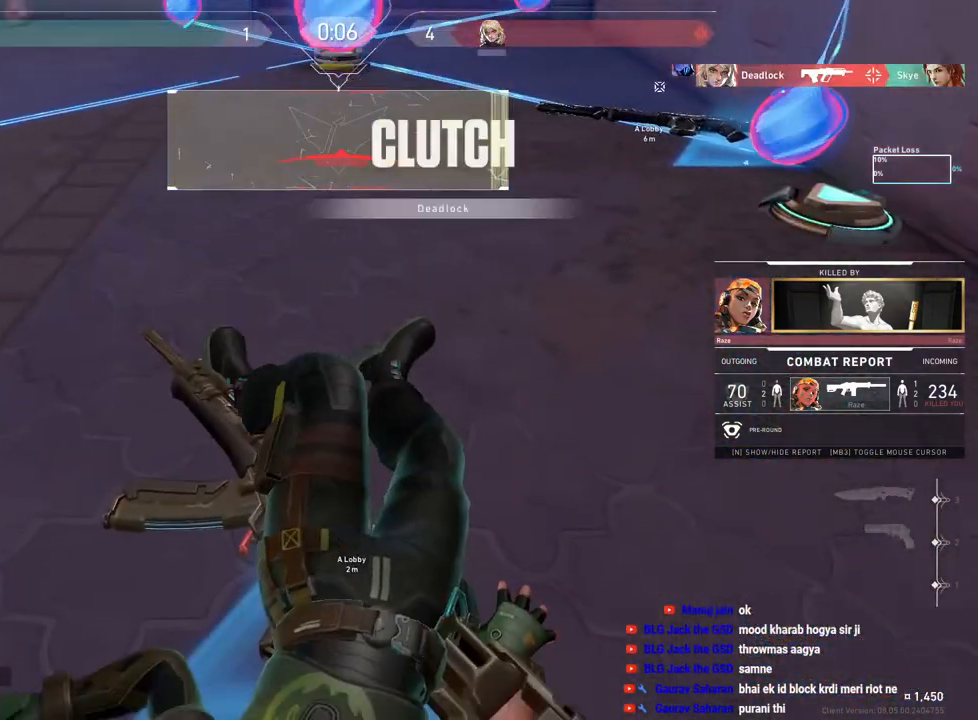
{"keys": ["tab"], "mouse": [], "events": [[50, "tab", "down"]]}
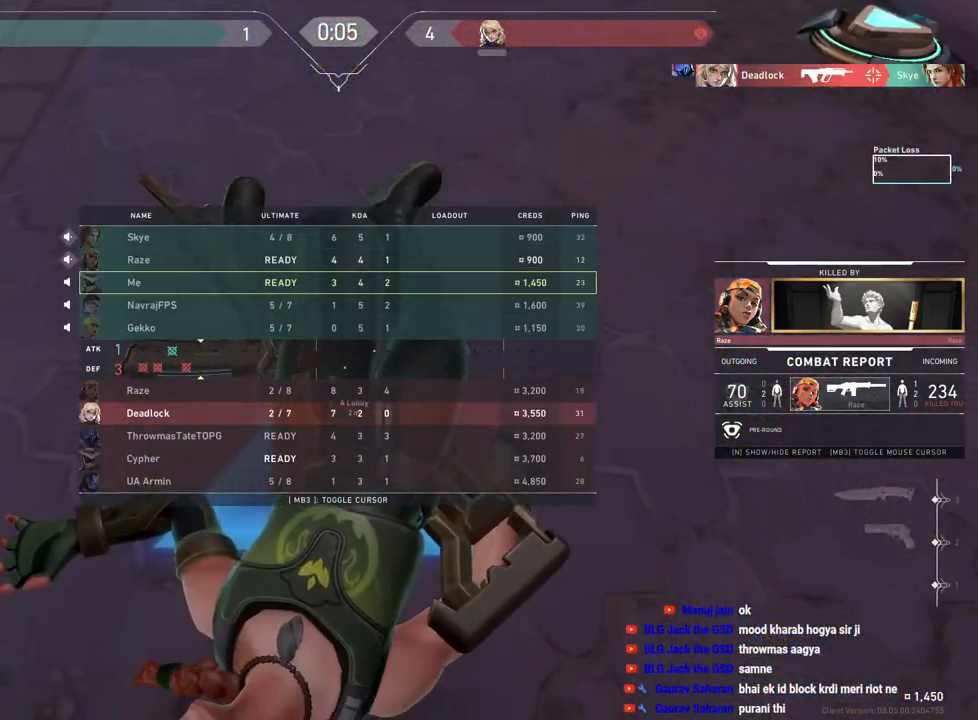
{"keys": [], "mouse": [], "events": [[267, "tab", "up"]]}
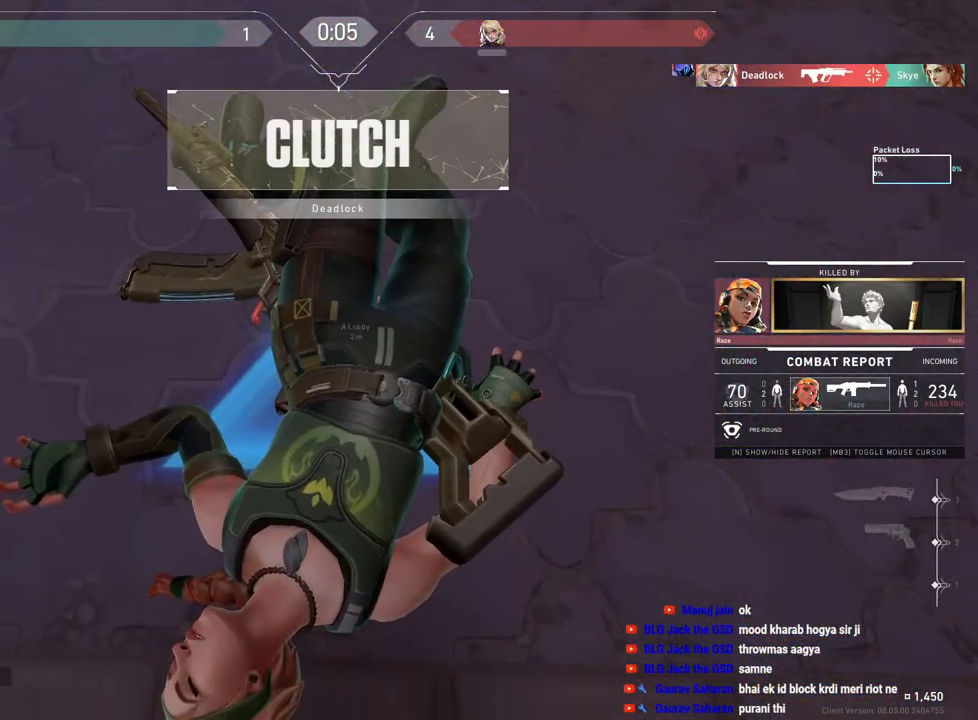
{"keys": [], "mouse": [], "events": []}
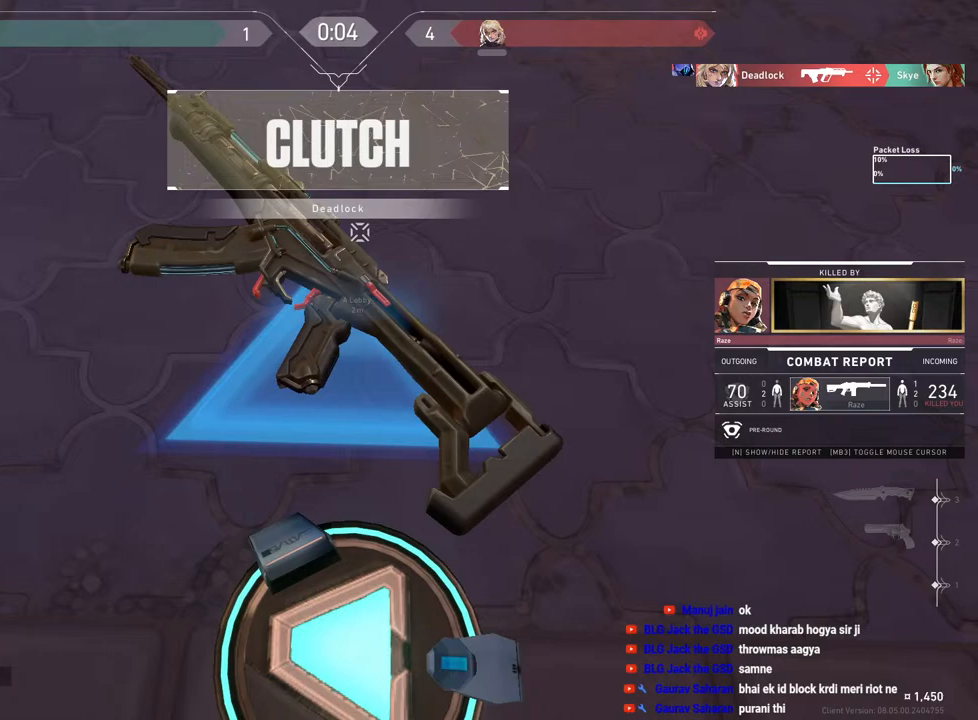
{"keys": ["tab"], "mouse": [], "events": [[17, "tab", "down"]]}
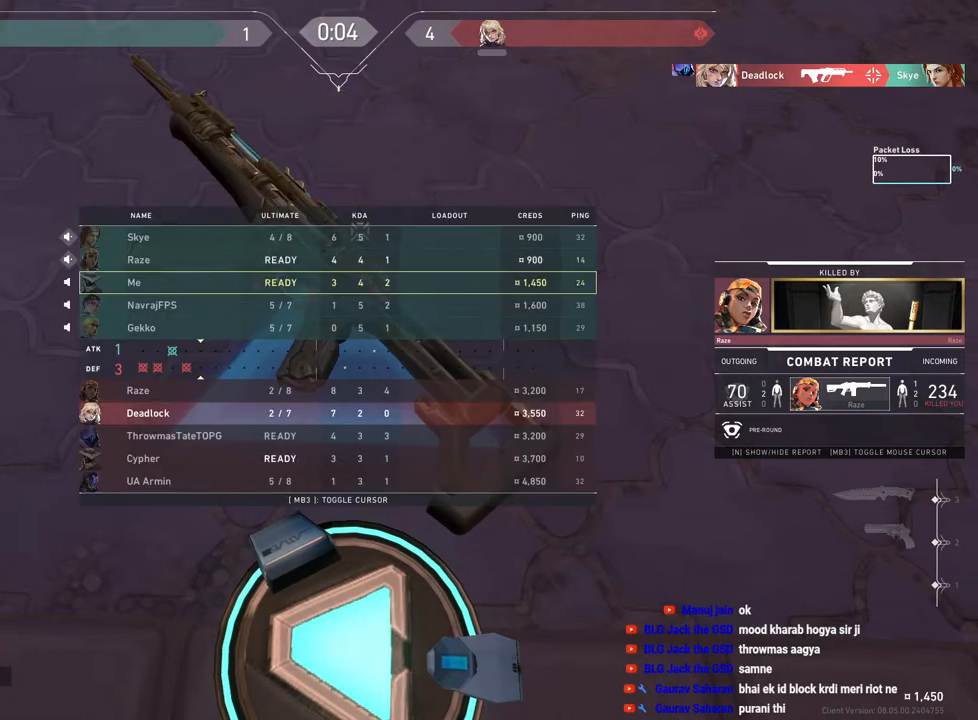
{"keys": ["tab"], "mouse": [], "events": []}
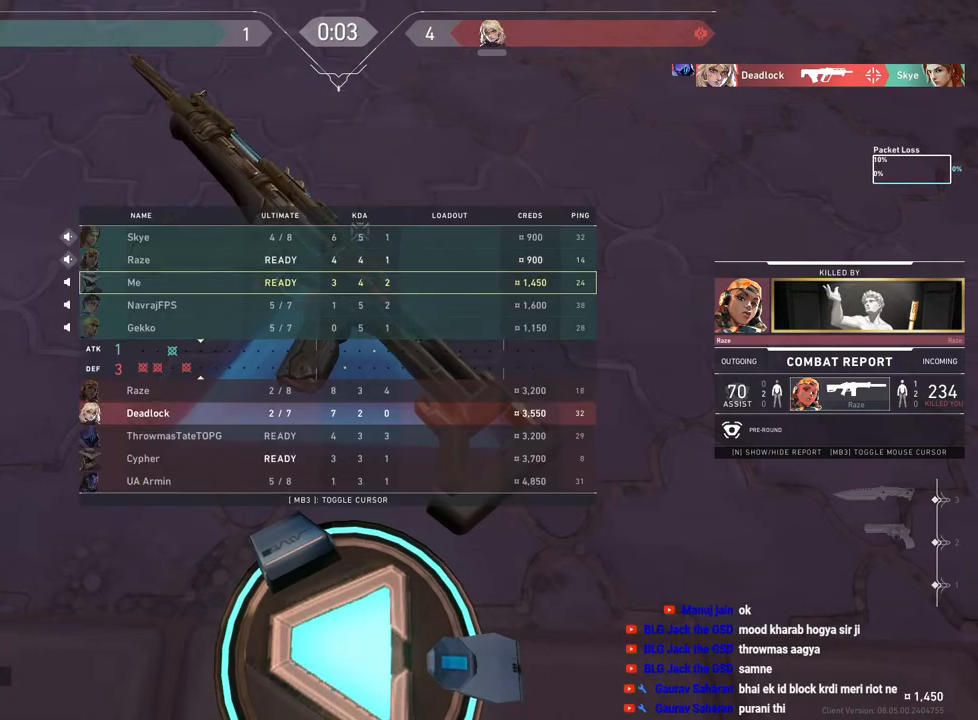
{"keys": ["tab"], "mouse": [], "events": []}
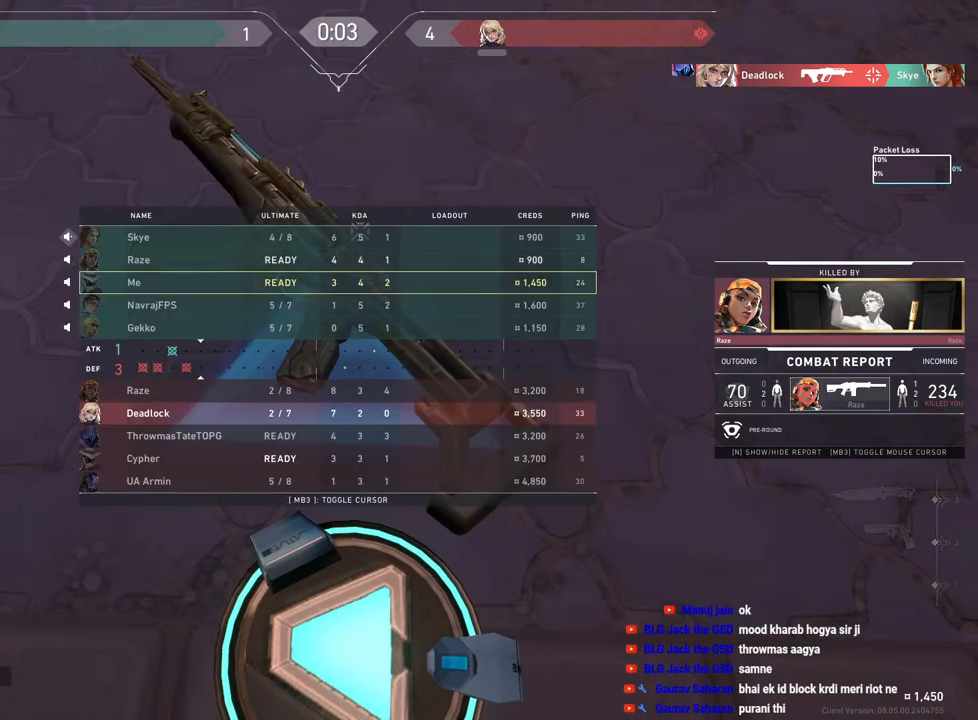
{"keys": ["tab"], "mouse": [], "events": []}
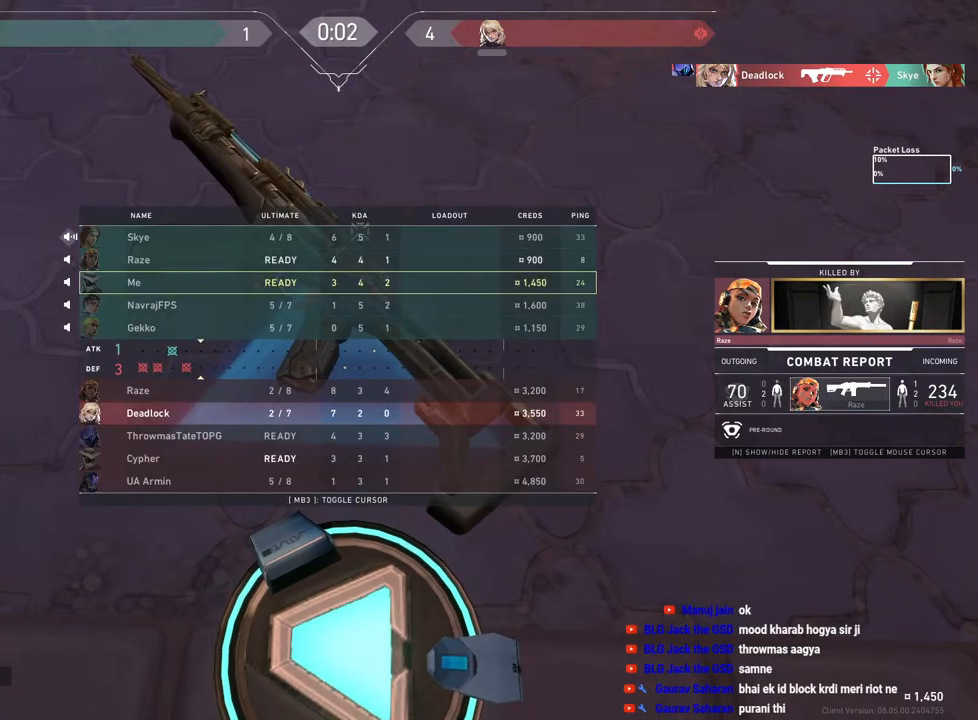
{"keys": ["tab"], "mouse": ["left"], "events": [[400, "mouse_left", "down"]]}
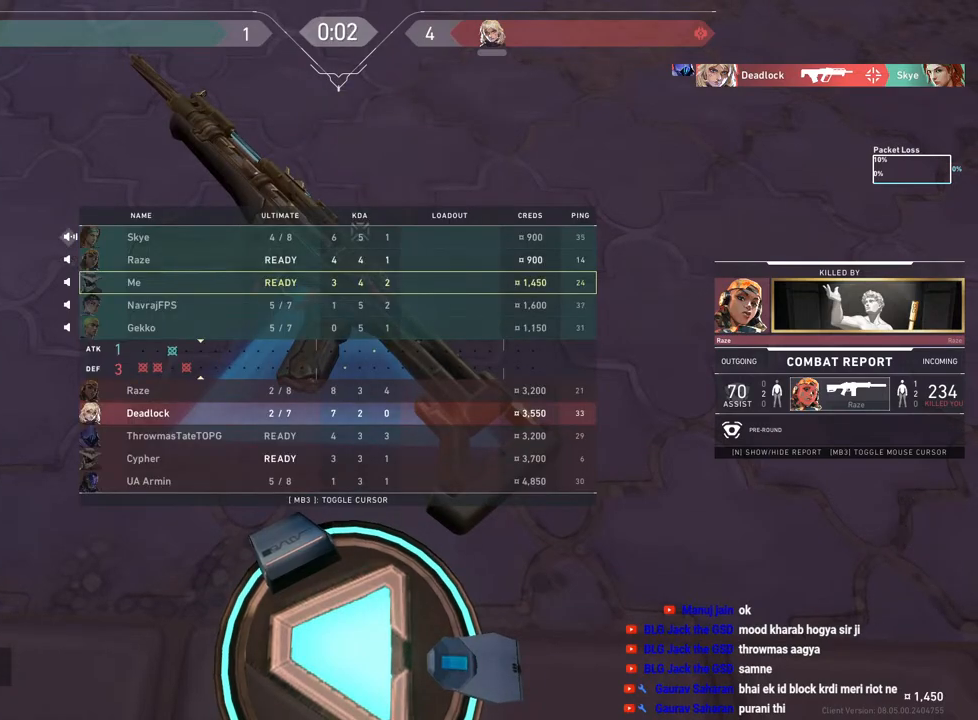
{"keys": ["tab"], "mouse": [], "events": [[67, "mouse_left", "up"]]}
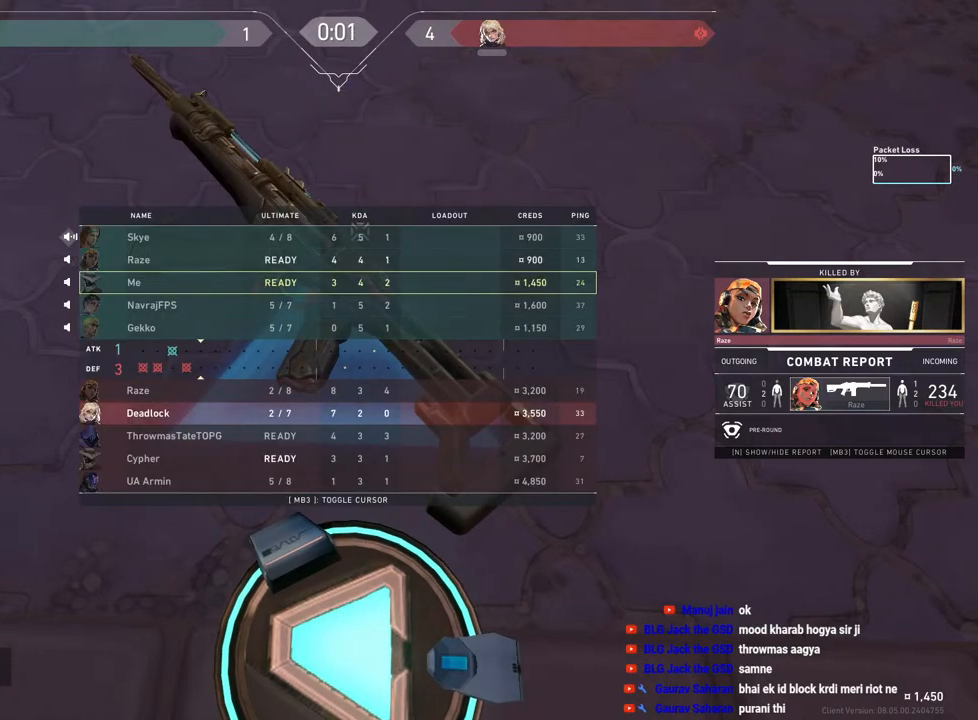
{"keys": [], "mouse": [], "events": [[233, "tab", "up"]]}
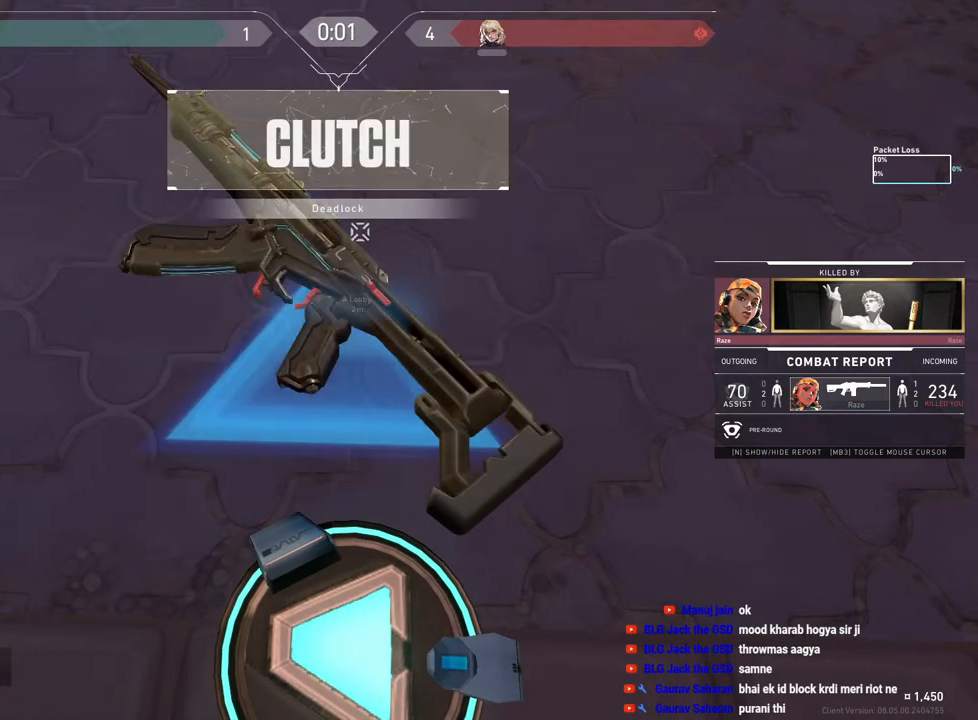
{"keys": [], "mouse": [], "events": []}
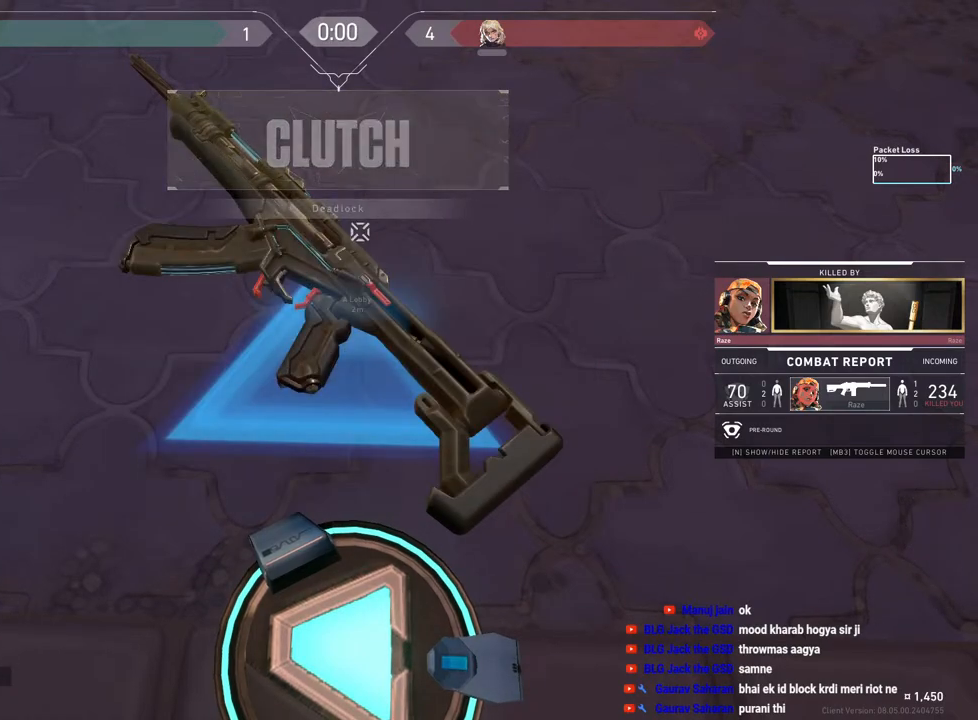
{"keys": [], "mouse": [], "events": []}
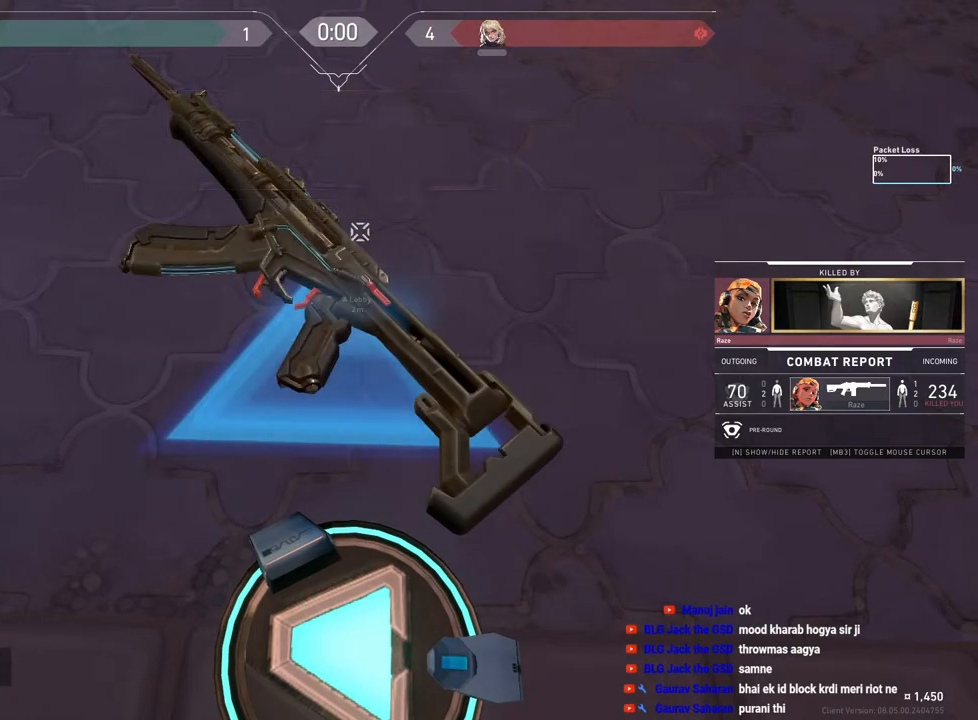
{"keys": [], "mouse": [], "events": []}
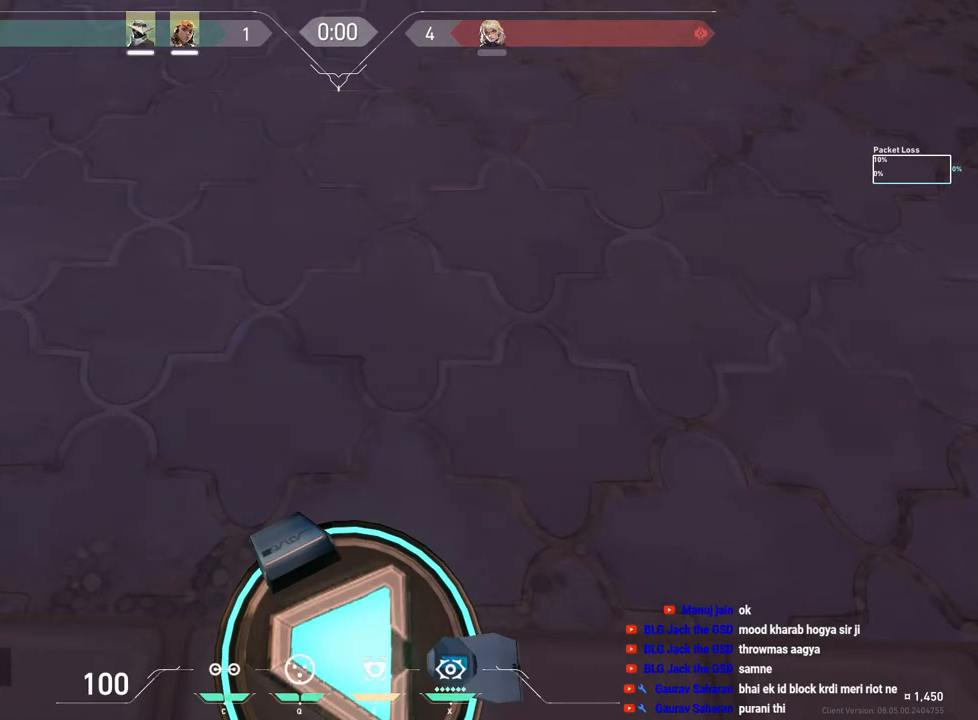
{"keys": ["w"], "mouse": [], "events": [[467, "w", "down"]]}
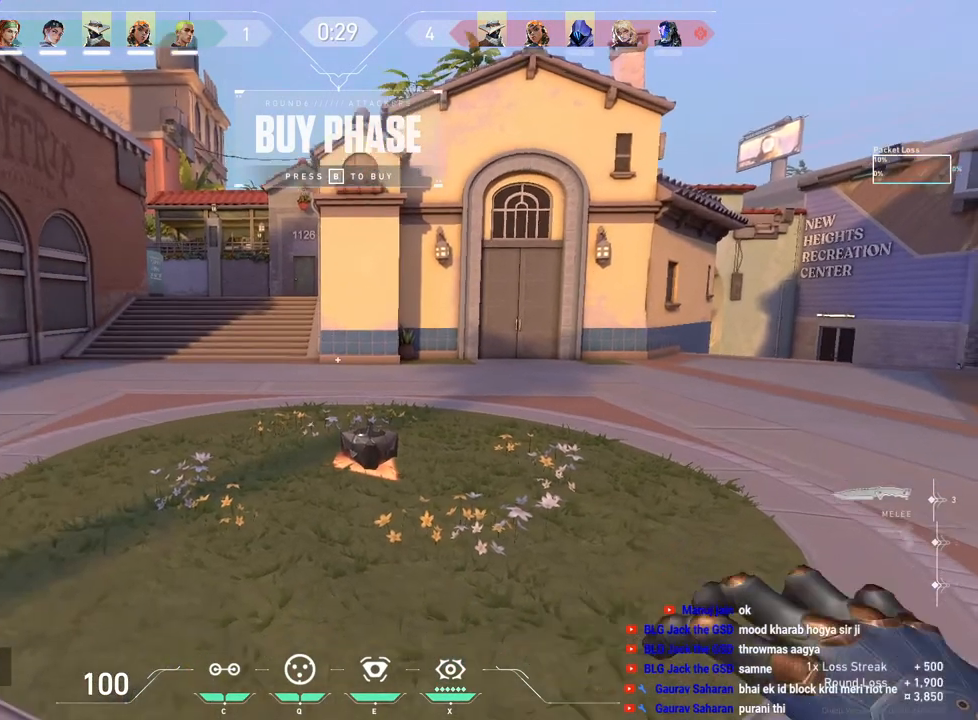
{"keys": ["w"], "mouse": [], "events": []}
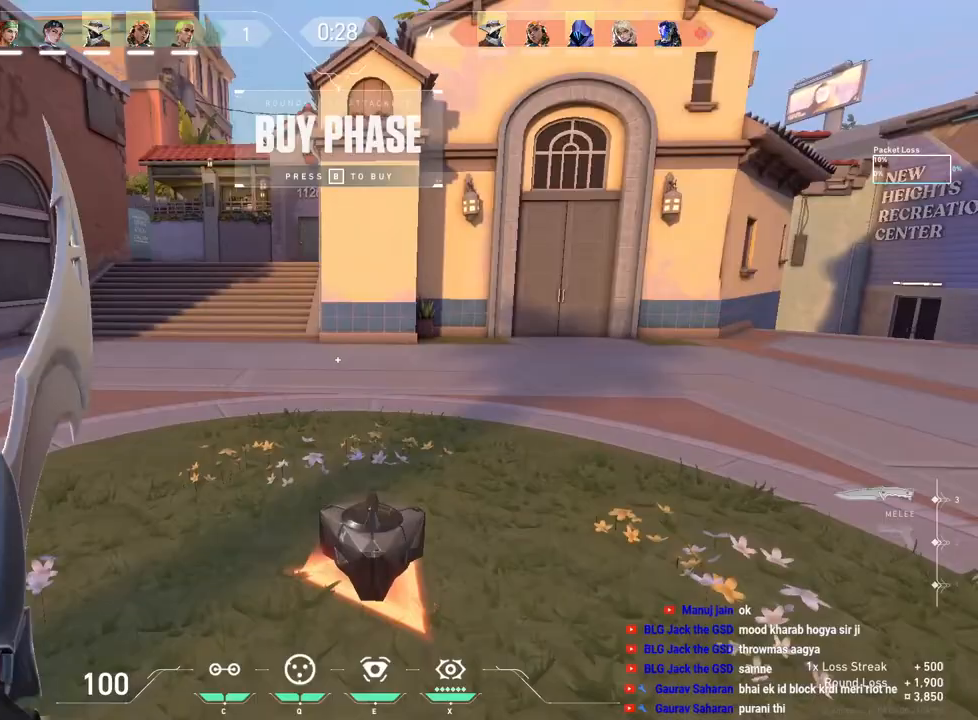
{"keys": ["tab", "w"], "mouse": [], "events": [[33, "space", "down"], [83, "mouse_right", "down"], [133, "tab", "down"], [217, "mouse_right", "up"], [250, "d", "down"], [283, "space", "up"], [467, "d", "up"]]}
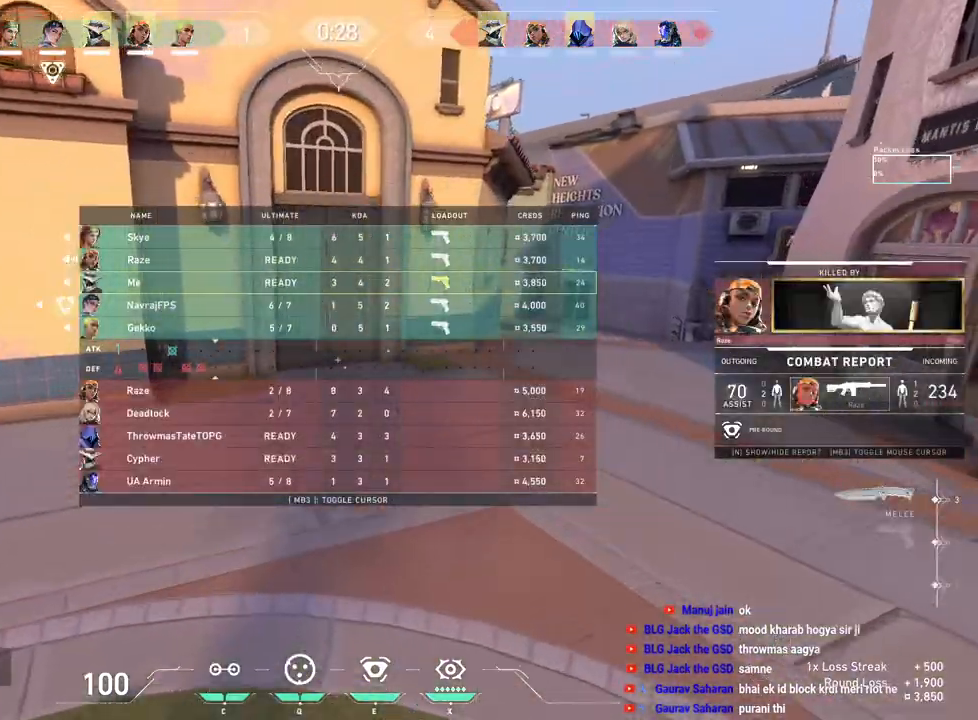
{"keys": ["w"], "mouse": [], "events": [[300, "d", "down"], [317, "space", "down"], [400, "d", "up"], [417, "space", "up"], [433, "tab", "up"]]}
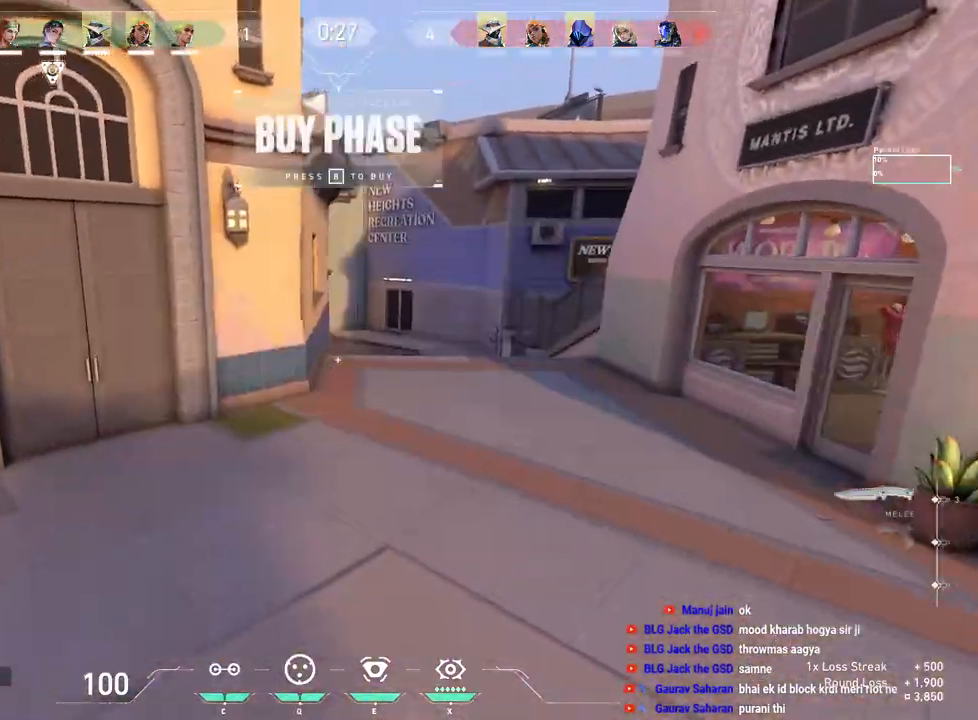
{"keys": [], "mouse": [], "events": [[333, "mouse_left", "down"], [417, "w", "up"], [433, "mouse_left", "up"]]}
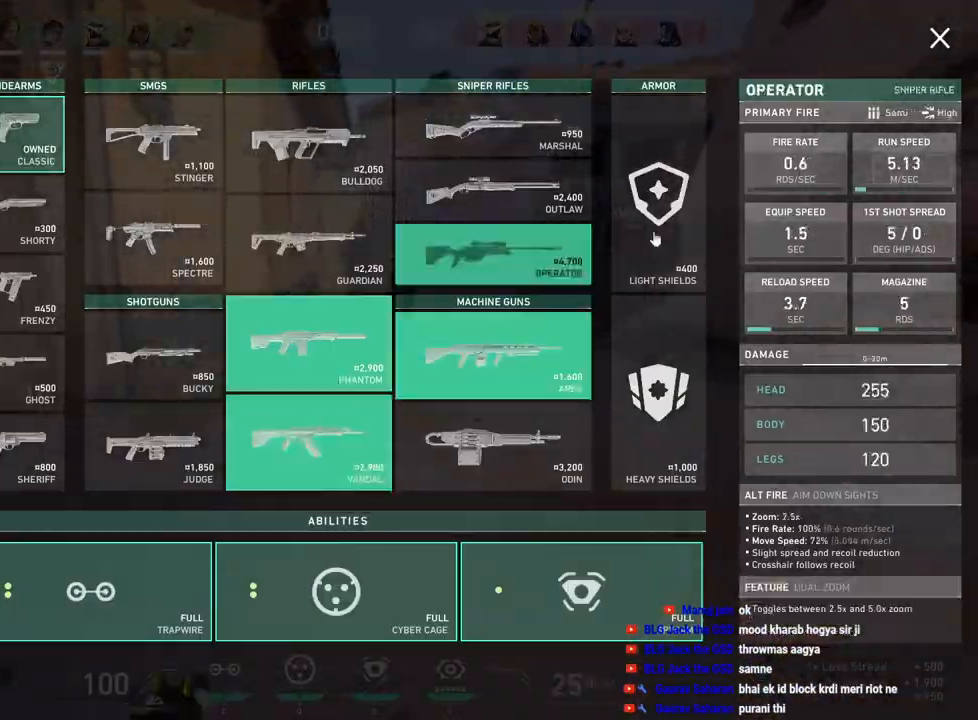
{"keys": ["a", "s"], "mouse": [], "events": [[33, "a", "down"], [50, "mouse_left", "down"], [83, "s", "down"], [167, "mouse_left", "up"]]}
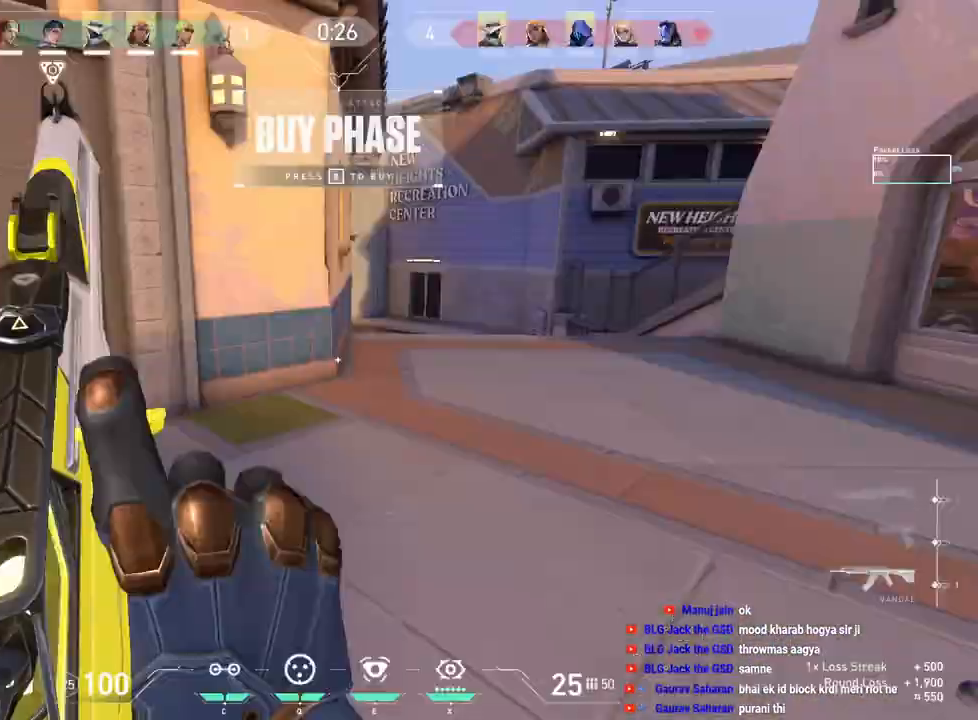
{"keys": ["w"], "mouse": [], "events": [[133, "s", "up"], [283, "w", "down"], [500, "a", "up"]]}
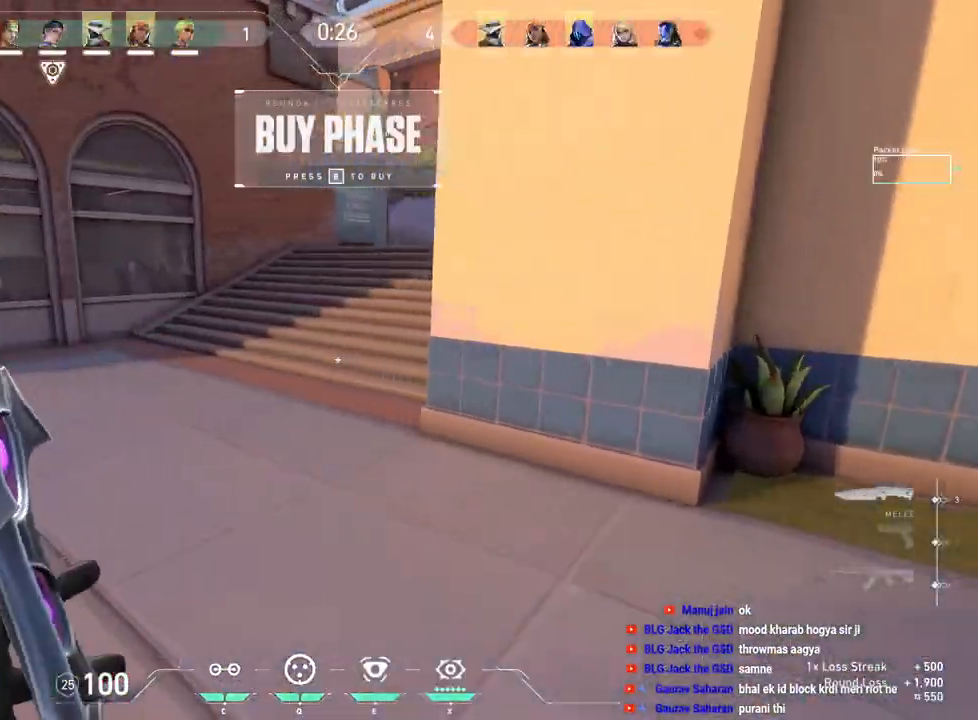
{"keys": ["tab", "w"], "mouse": [], "events": [[417, "tab", "down"]]}
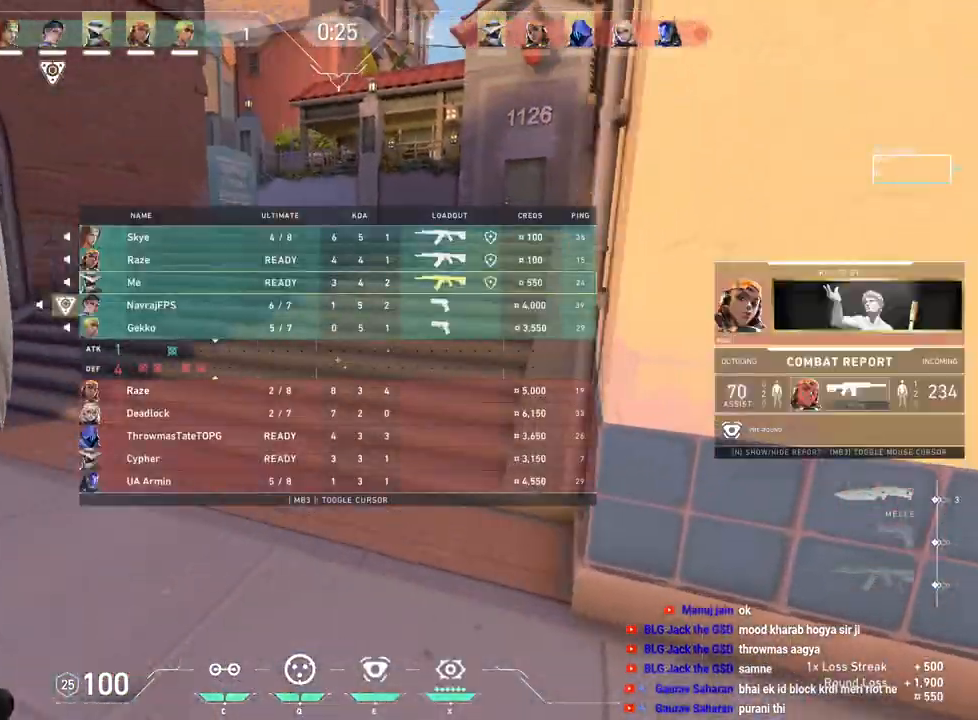
{"keys": ["tab", "w"], "mouse": [], "events": [[233, "space", "down"], [250, "mouse_right", "down"], [383, "mouse_right", "up"], [433, "space", "up"]]}
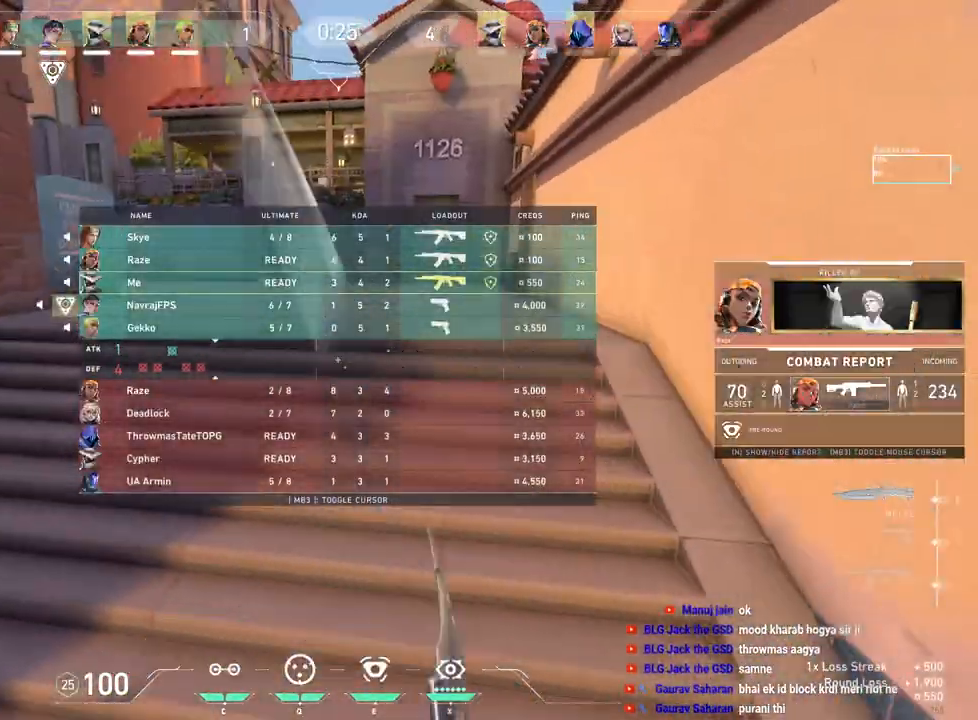
{"keys": ["tab", "w"], "mouse": [], "events": [[317, "space", "down"], [483, "space", "up"]]}
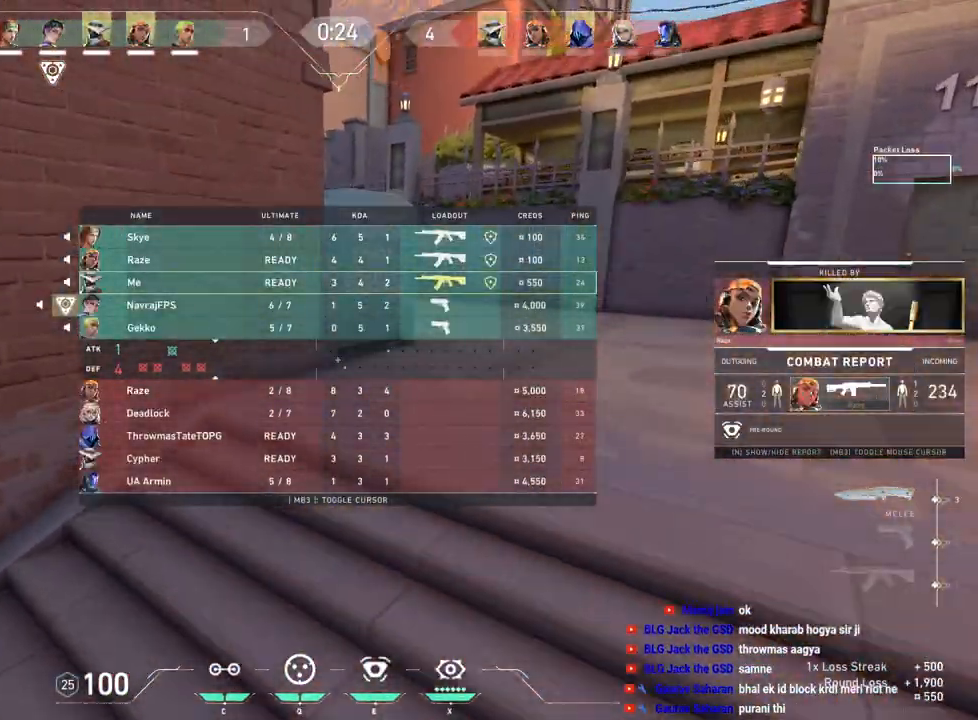
{"keys": ["tab", "w"], "mouse": [], "events": []}
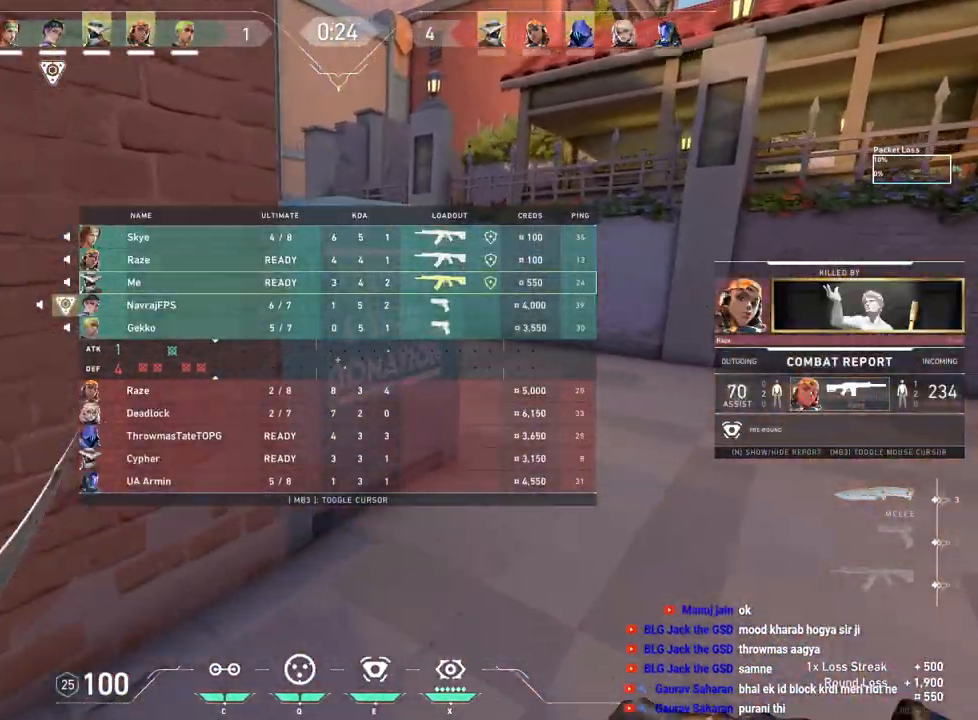
{"keys": ["tab", "w"], "mouse": [], "events": [[100, "d", "down"], [200, "mouse_right", "down"], [300, "mouse_right", "up"], [383, "d", "up"]]}
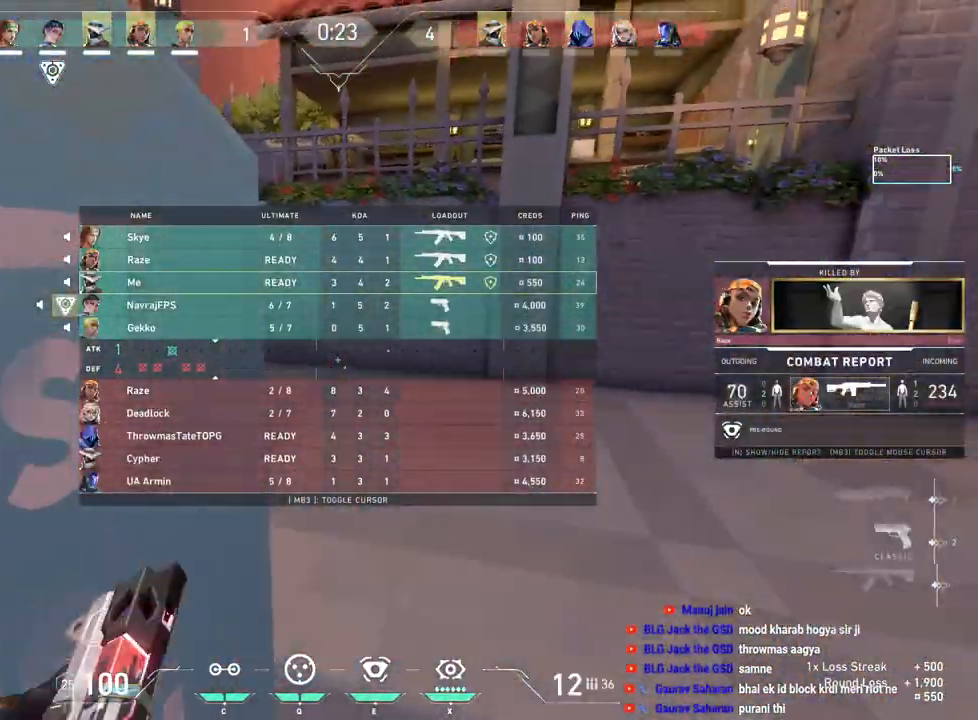
{"keys": ["w"], "mouse": [], "events": [[317, "tab", "up"]]}